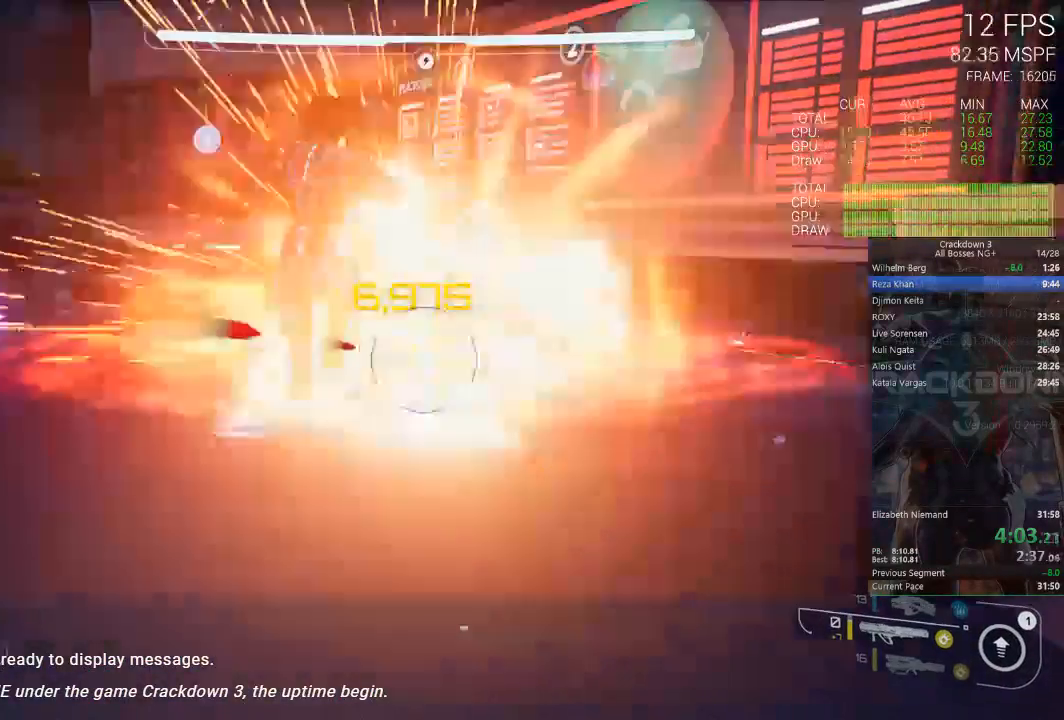
Gameplay with a controller (Xbox layout); each line is a JSON object with the inputs held at the frame after it (dt_ms = milliseconds from this image to that frame). "events" lists button and stick changes between this image and that frame as [ms after this image, input, new state], when the widget could be followed in between. Not read: START.
{"dt_ms": 500, "buttons": [], "left_stick": "up", "right_stick": "center", "events": [[17, "left_stick", "down-right"], [117, "left_stick", "down"], [217, "left_stick", "down-left"], [250, "right_stick", "center"], [383, "left_stick", "up"]]}
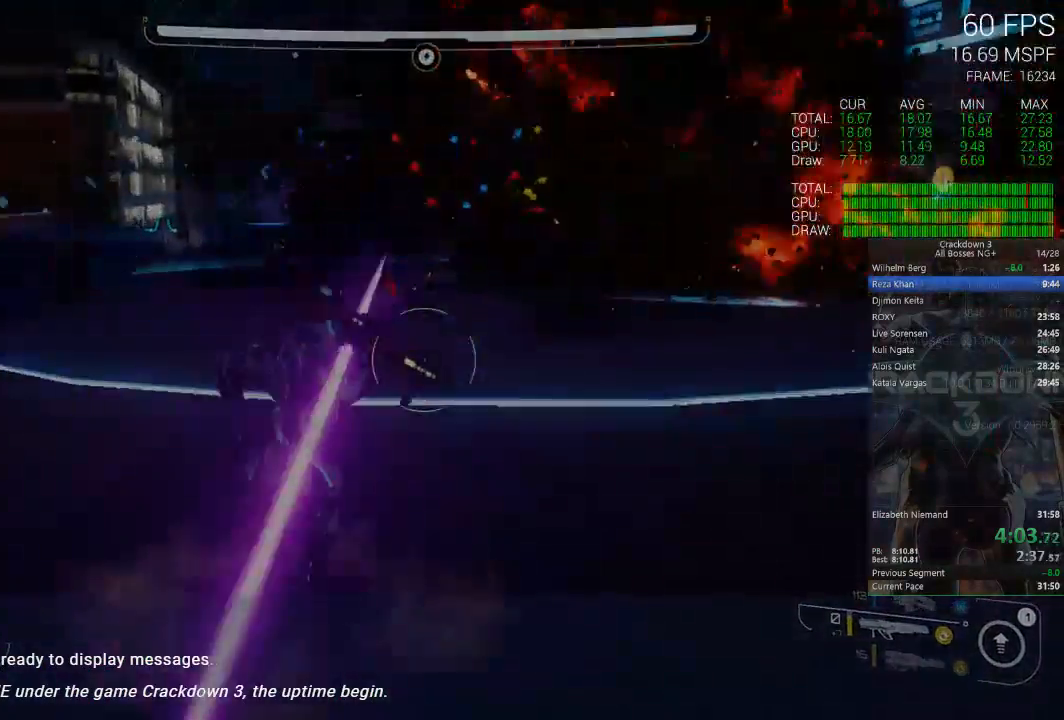
{"dt_ms": 500, "buttons": [], "left_stick": "center", "right_stick": "center", "events": [[83, "left_stick", "up-left"], [217, "left_stick", "center"]]}
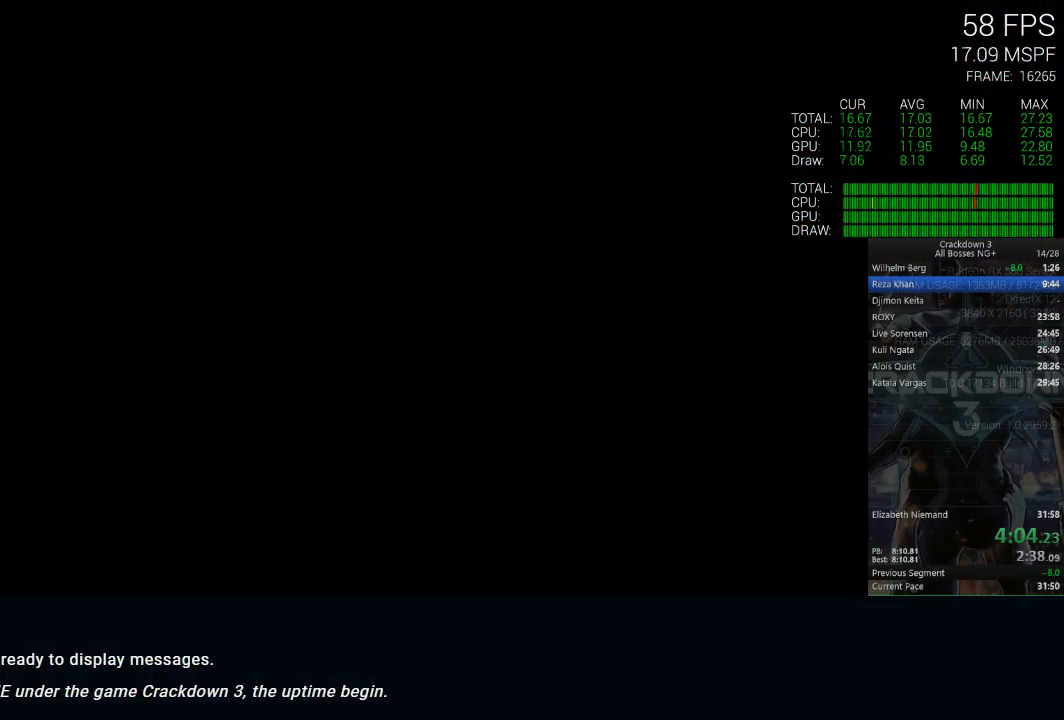
{"dt_ms": 500, "buttons": [], "left_stick": "center", "right_stick": "center", "events": []}
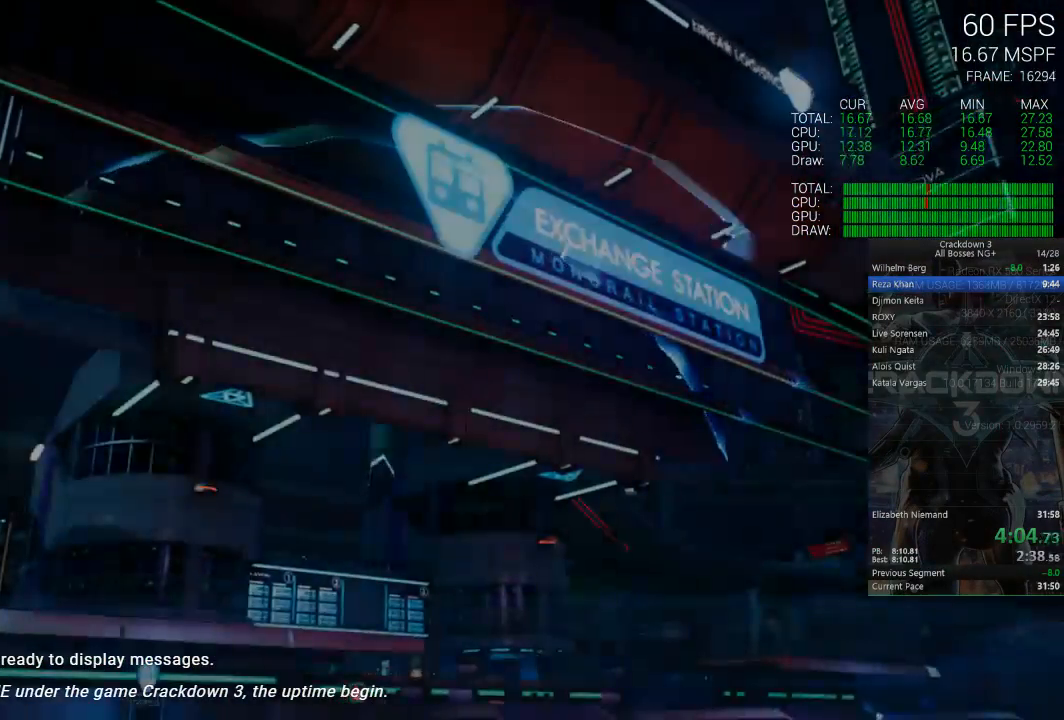
{"dt_ms": 500, "buttons": ["X"], "left_stick": "center", "right_stick": "center", "events": [[33, "X", "down"]]}
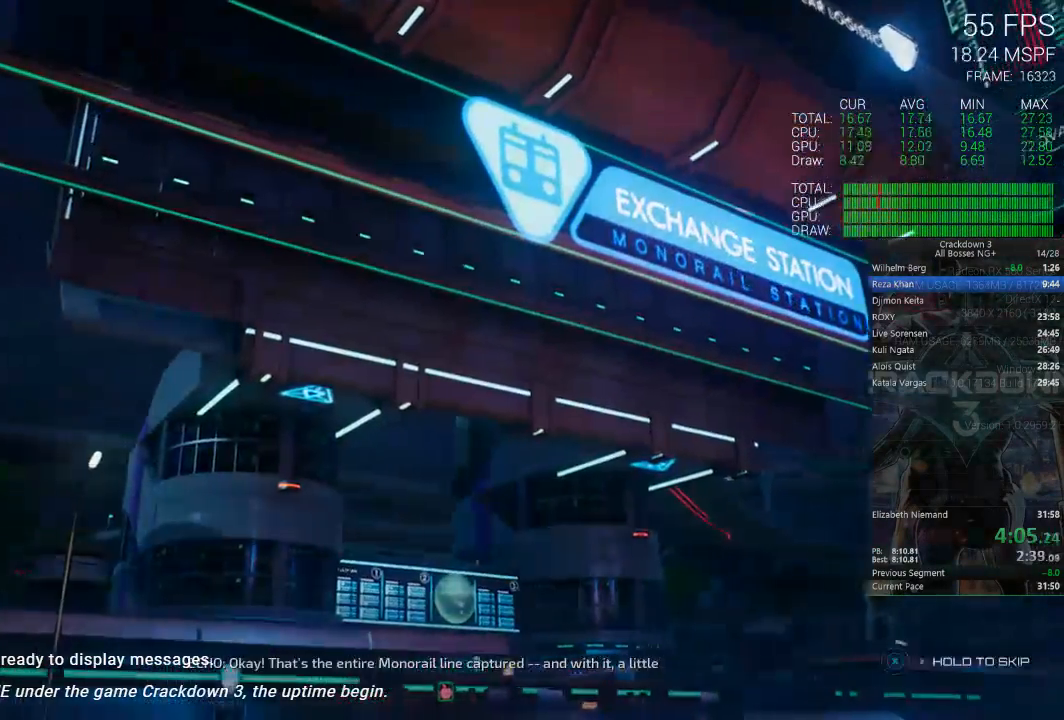
{"dt_ms": 500, "buttons": ["X"], "left_stick": "center", "right_stick": "center", "events": []}
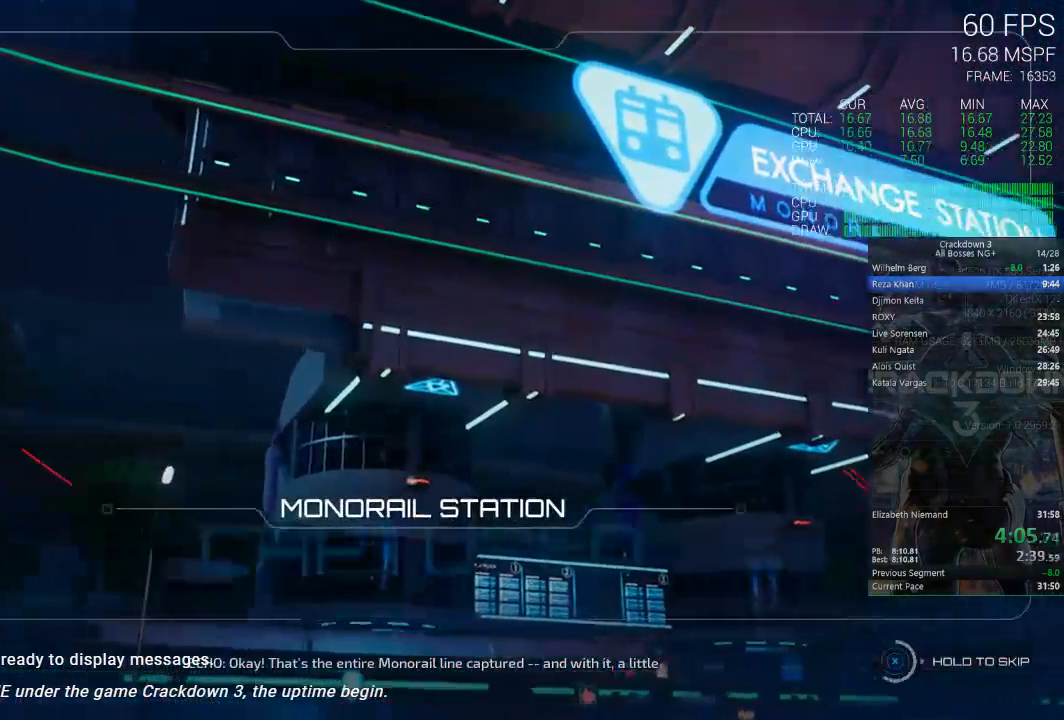
{"dt_ms": 500, "buttons": ["X"], "left_stick": "center", "right_stick": "center", "events": []}
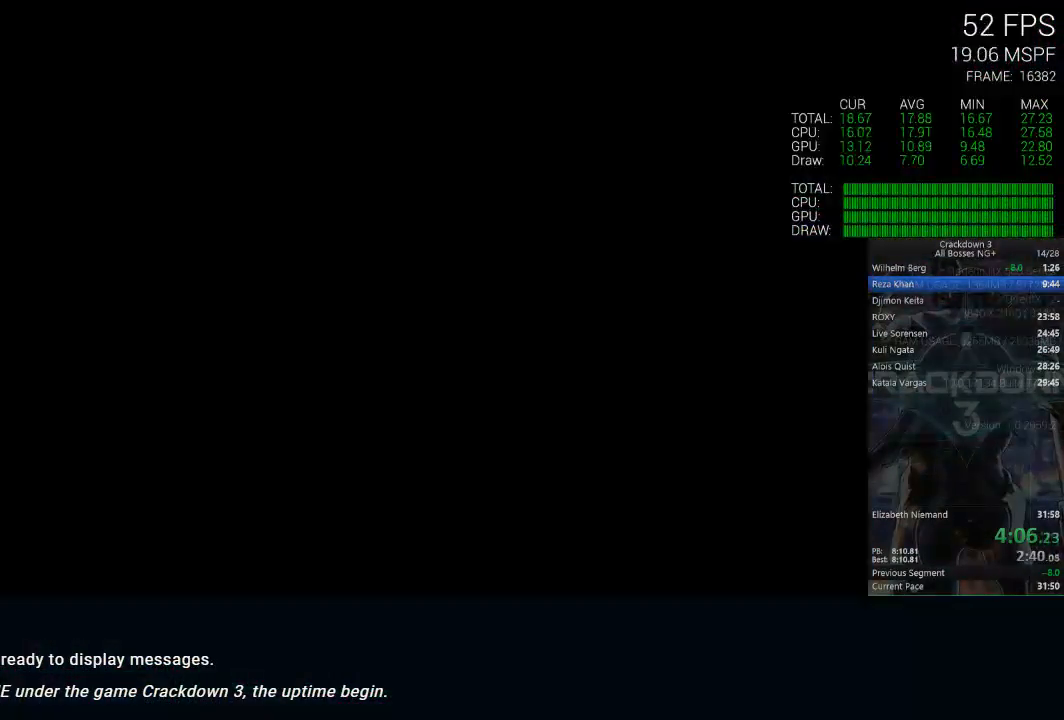
{"dt_ms": 500, "buttons": [], "left_stick": "center", "right_stick": "center", "events": [[383, "X", "up"]]}
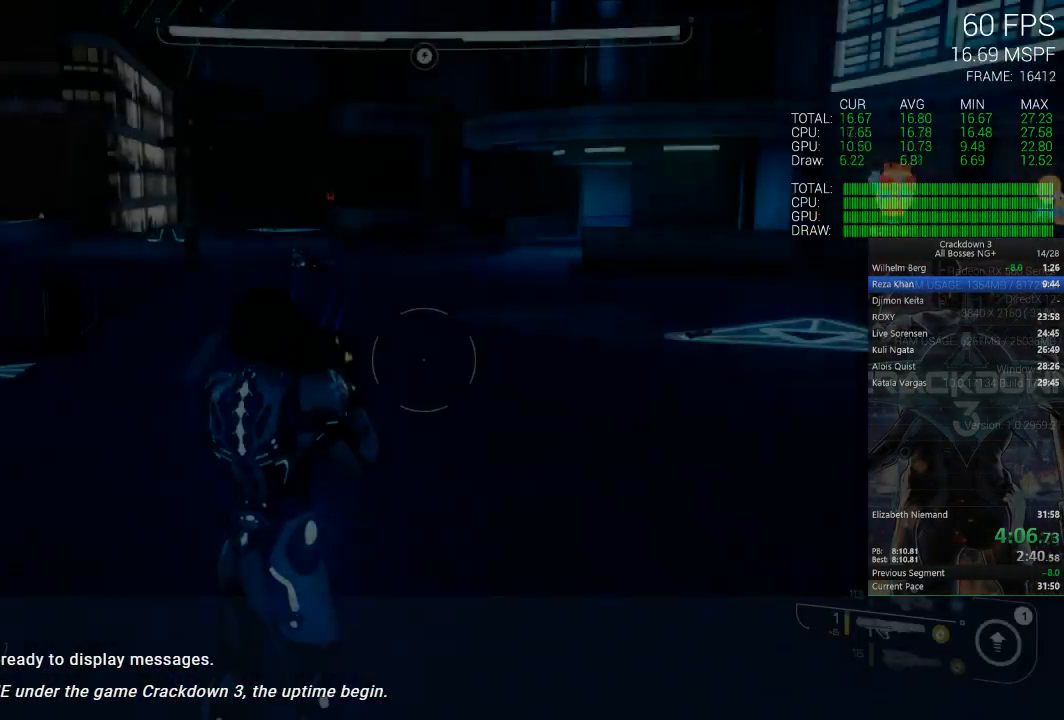
{"dt_ms": 500, "buttons": ["R1"], "left_stick": "up", "right_stick": "center", "events": [[133, "right_stick", "down-left"], [200, "left_stick", "up"], [300, "right_stick", "center"], [367, "right_stick", "right"], [400, "R1", "down"], [467, "right_stick", "center"]]}
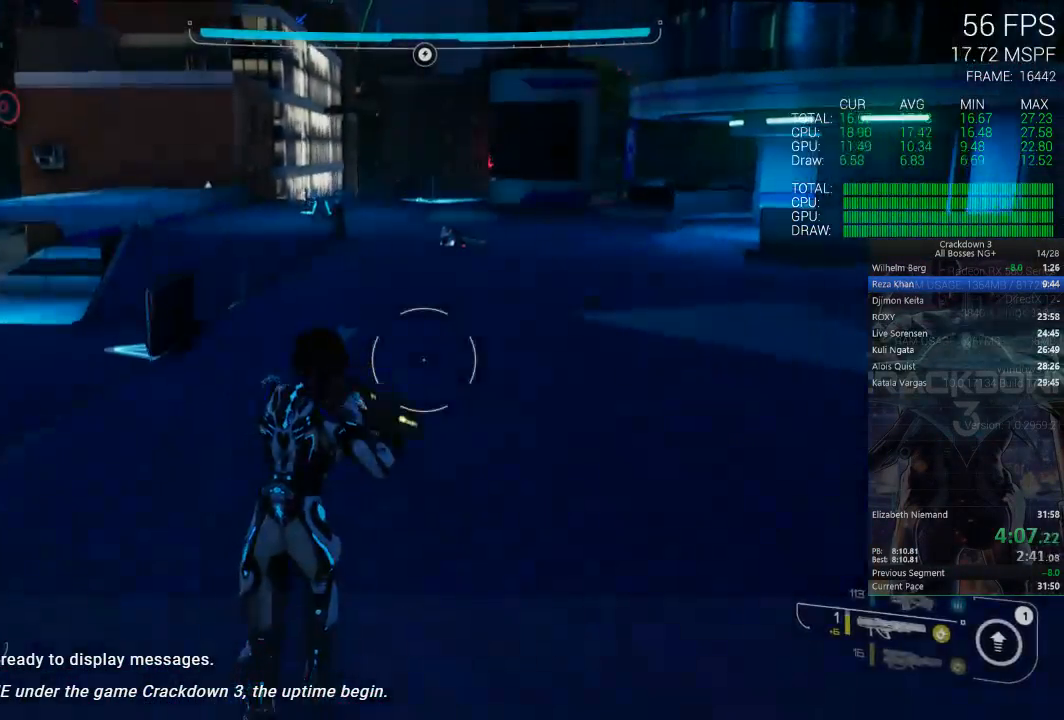
{"dt_ms": 500, "buttons": ["L3"], "left_stick": "up", "right_stick": "center", "events": [[50, "R1", "up"], [83, "right_stick", "right"], [200, "right_stick", "down"], [250, "right_stick", "center"], [500, "L3", "down"]]}
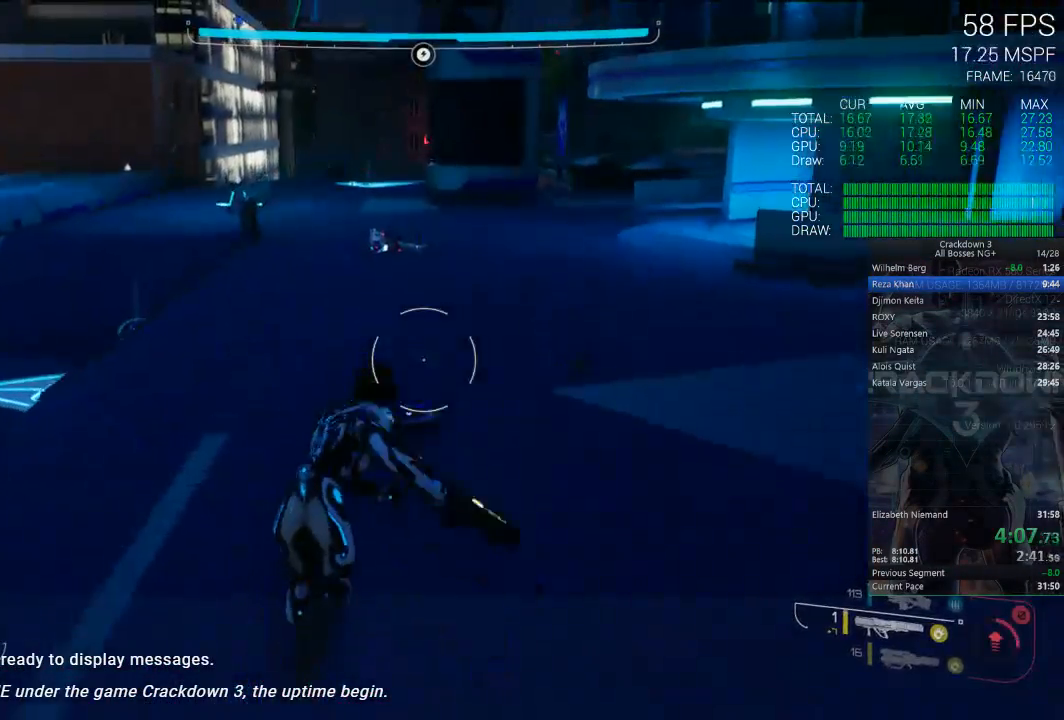
{"dt_ms": 1000, "buttons": [], "left_stick": "up-left", "right_stick": "center", "events": [[167, "L3", "up"], [333, "right_stick", "up"], [550, "right_stick", "center"], [683, "L1", "down"], [783, "L1", "up"], [983, "left_stick", "up-left"]]}
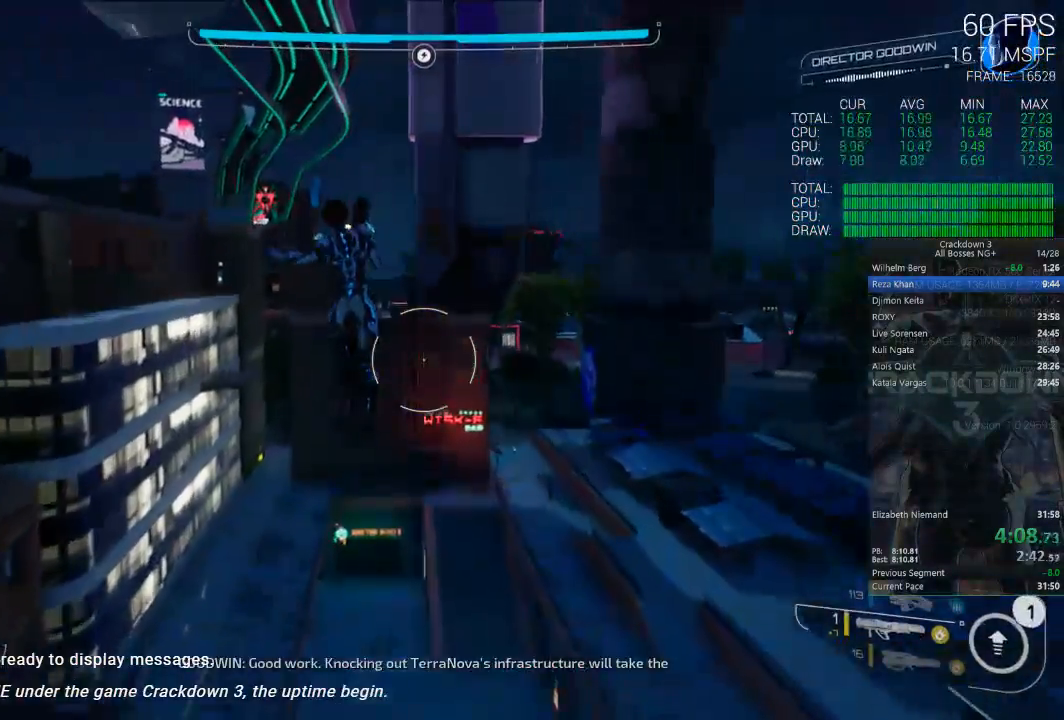
{"dt_ms": 500, "buttons": [], "left_stick": "up", "right_stick": "center", "events": [[217, "left_stick", "up"]]}
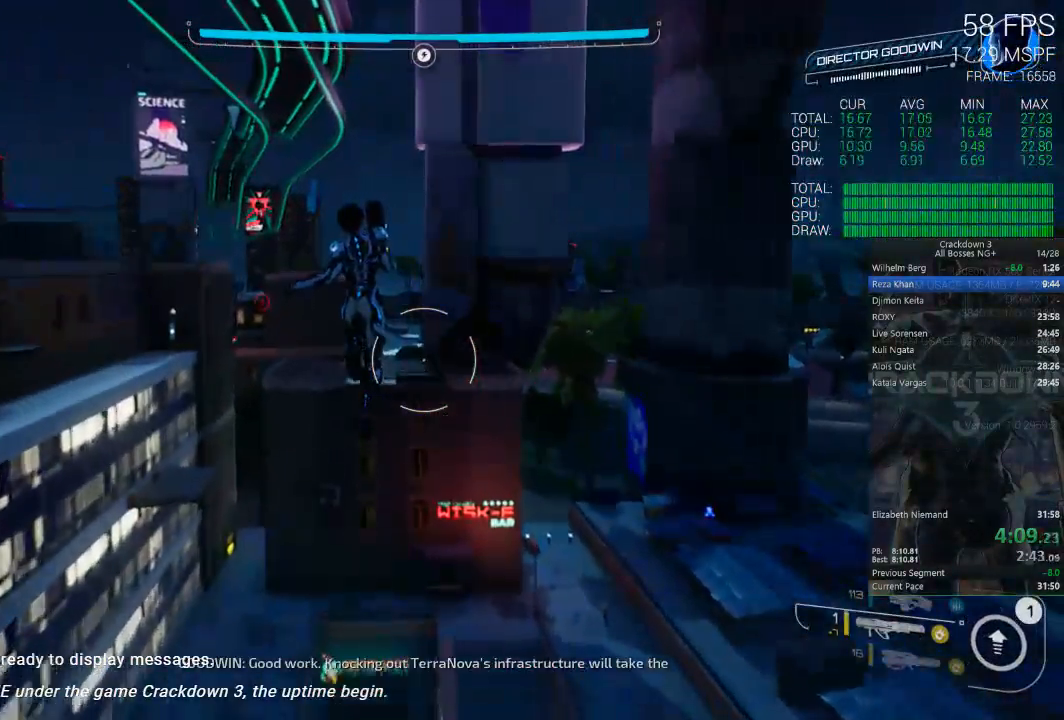
{"dt_ms": 500, "buttons": [], "left_stick": "up", "right_stick": "center", "events": [[233, "right_stick", "down"], [433, "right_stick", "center"]]}
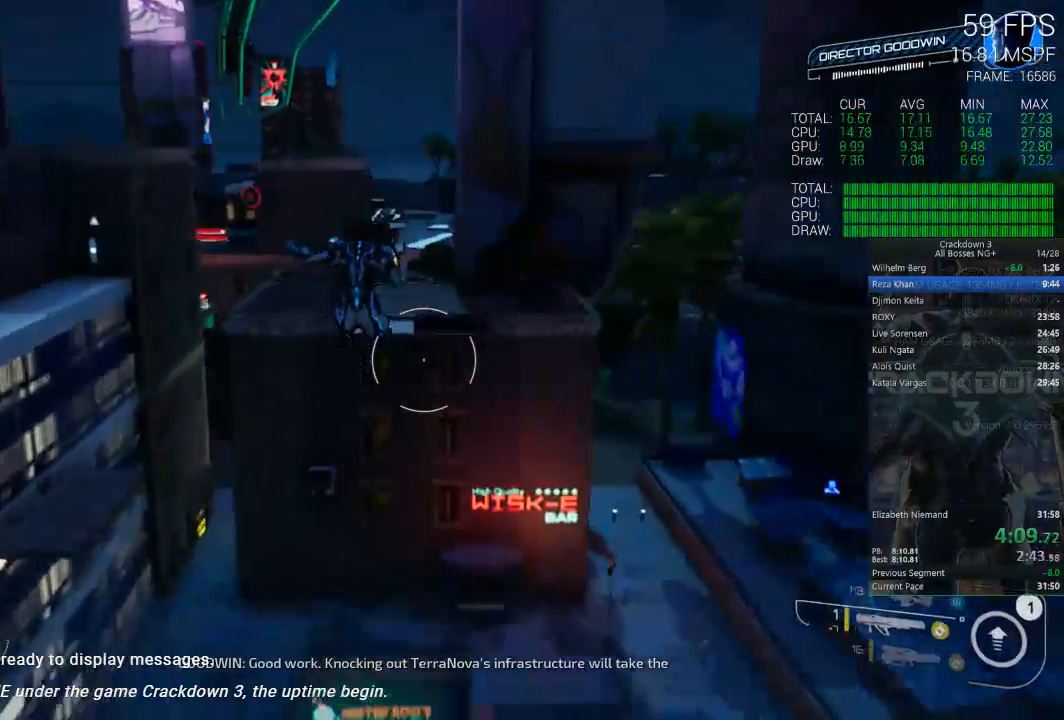
{"dt_ms": 500, "buttons": [], "left_stick": "up", "right_stick": "center", "events": [[33, "L3", "down"], [200, "L3", "up"]]}
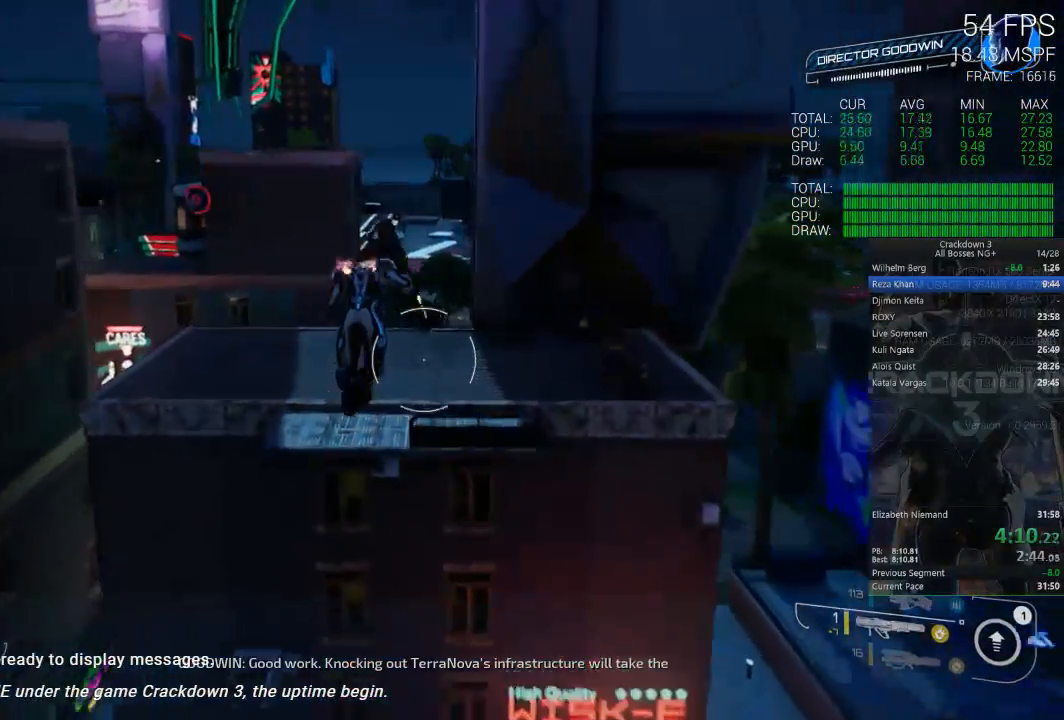
{"dt_ms": 500, "buttons": ["R1"], "left_stick": "up", "right_stick": "center", "events": [[400, "right_stick", "down"], [433, "R1", "down"], [467, "right_stick", "center"]]}
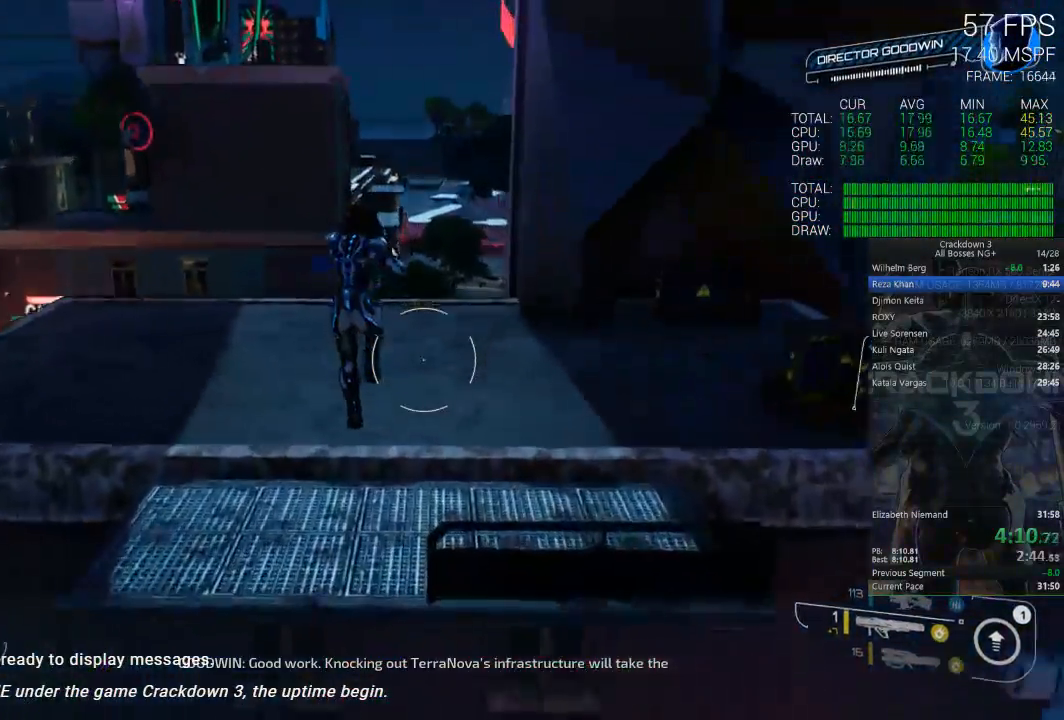
{"dt_ms": 500, "buttons": [], "left_stick": "up", "right_stick": "center", "events": [[33, "right_stick", "up"], [67, "R1", "up"], [133, "right_stick", "center"]]}
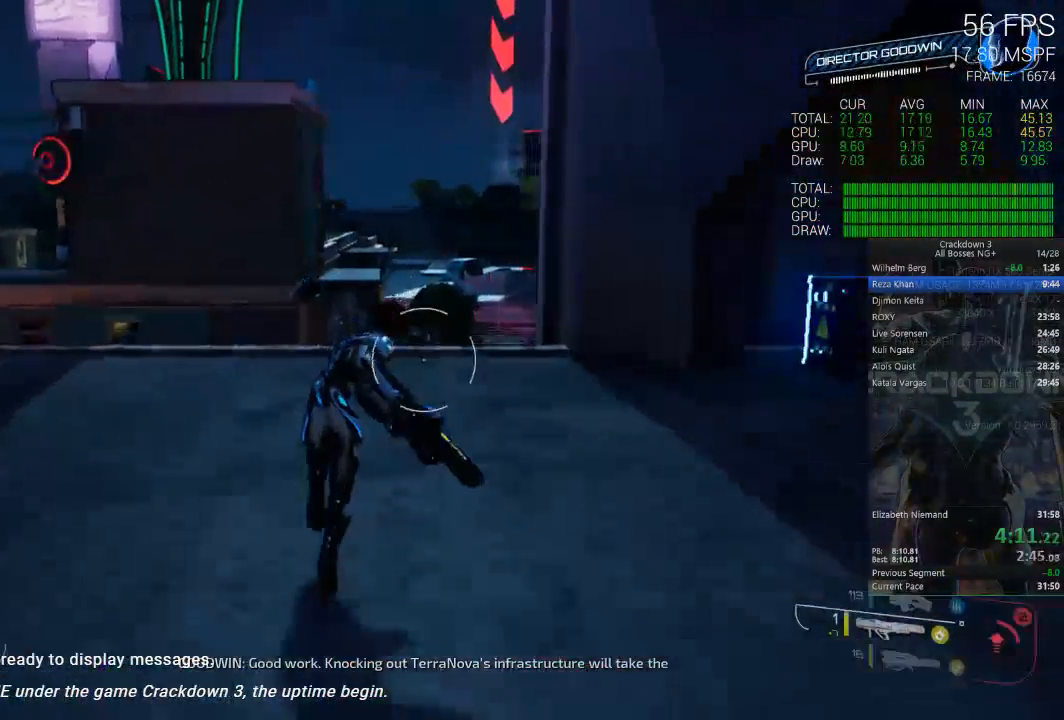
{"dt_ms": 500, "buttons": [], "left_stick": "up", "right_stick": "center", "events": [[83, "L3", "down"], [200, "L3", "up"]]}
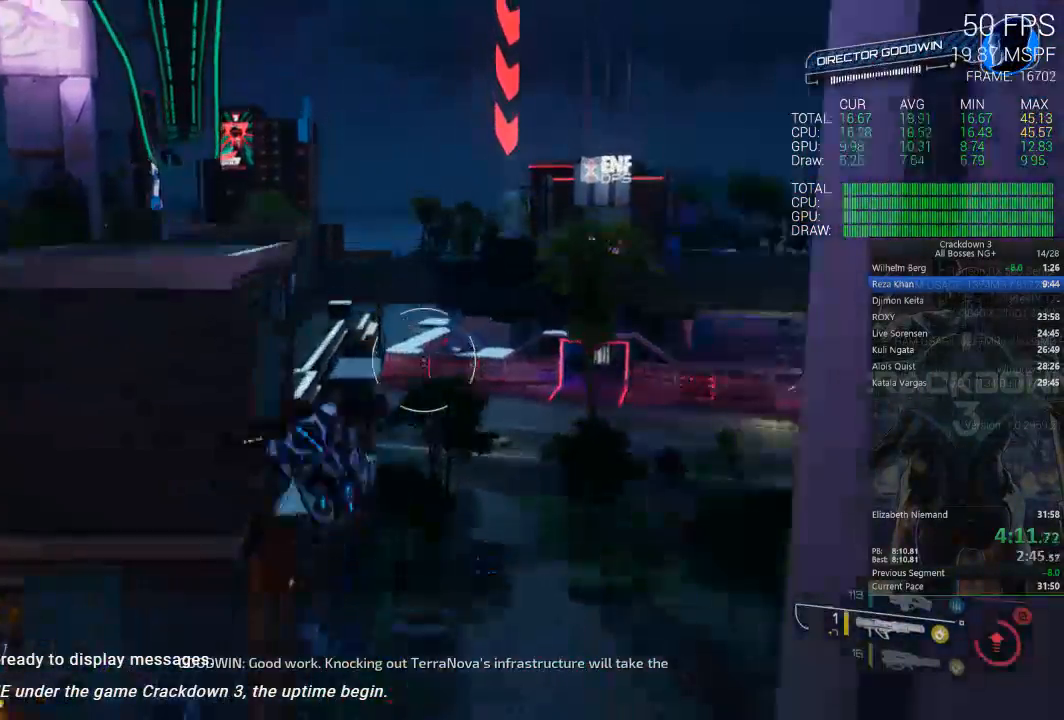
{"dt_ms": 500, "buttons": [], "left_stick": "up", "right_stick": "center", "events": [[400, "Y", "down"], [467, "Y", "up"]]}
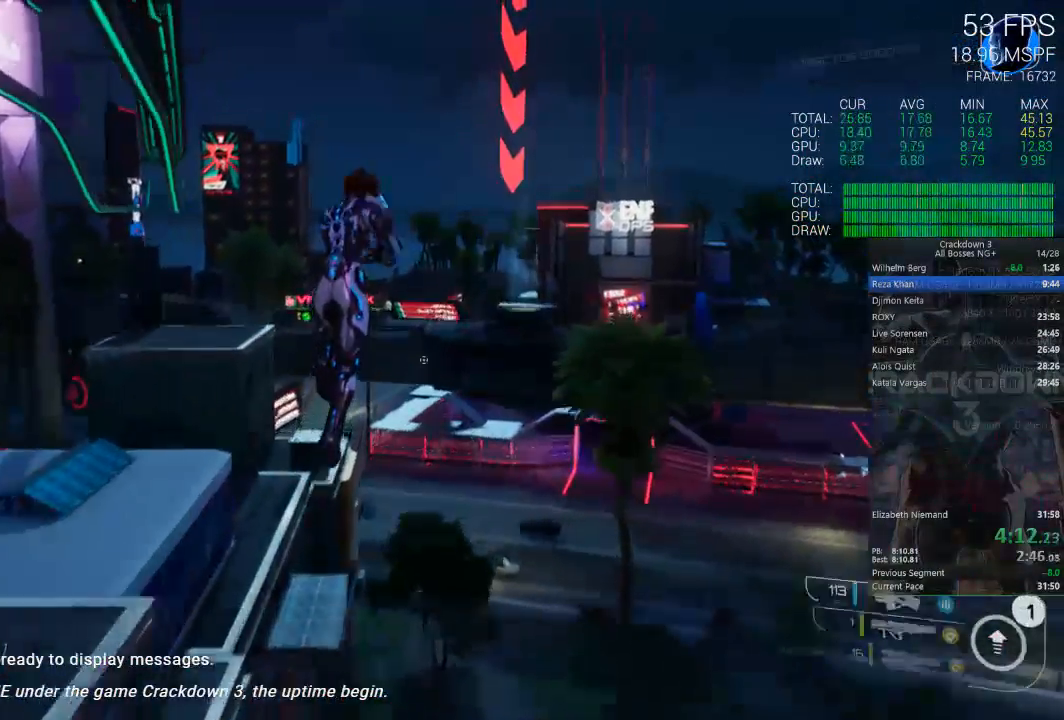
{"dt_ms": 500, "buttons": [], "left_stick": "up", "right_stick": "center", "events": [[300, "right_stick", "right"], [433, "right_stick", "center"]]}
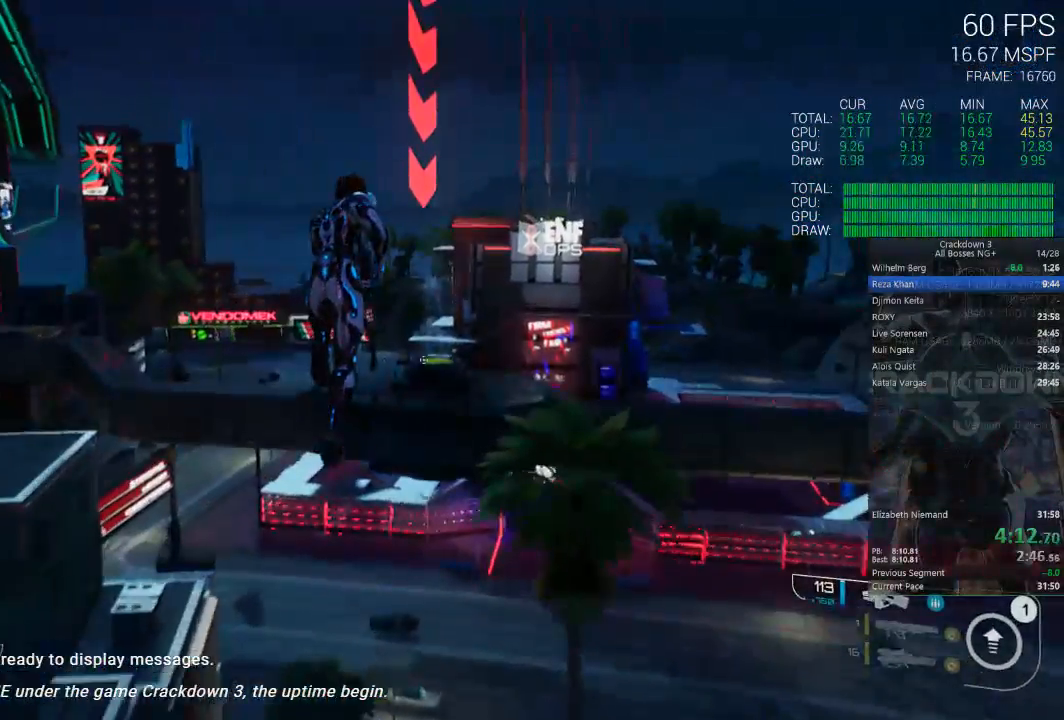
{"dt_ms": 500, "buttons": [], "left_stick": "up", "right_stick": "center", "events": [[200, "Y", "down"], [267, "Y", "up"]]}
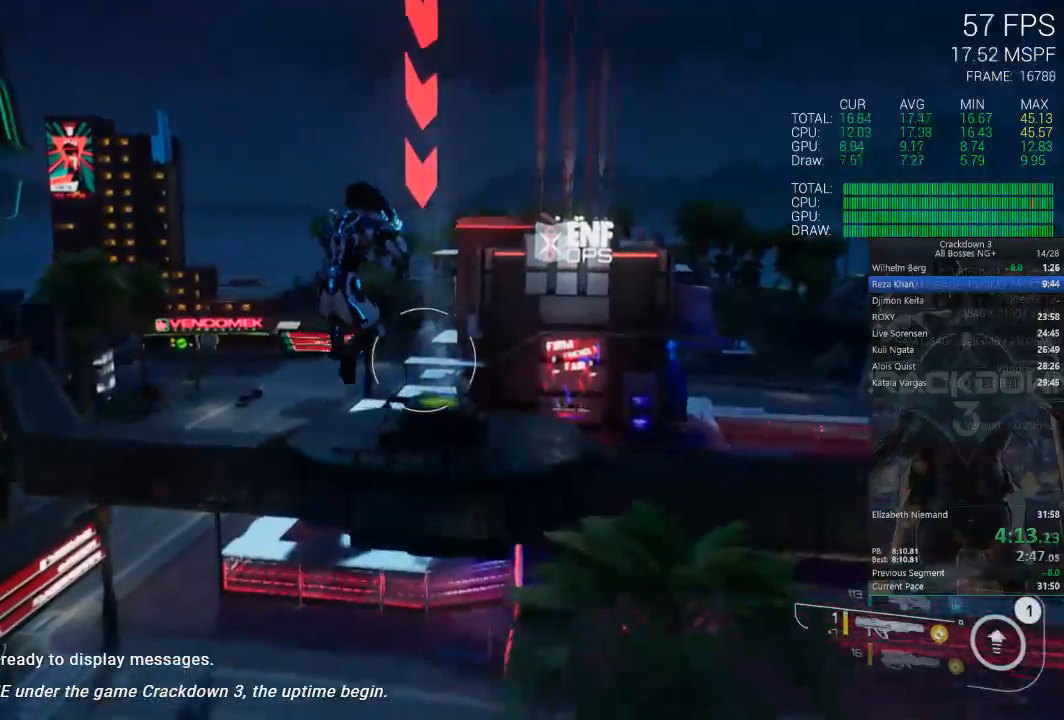
{"dt_ms": 500, "buttons": ["A"], "left_stick": "up", "right_stick": "center", "events": [[500, "A", "down"]]}
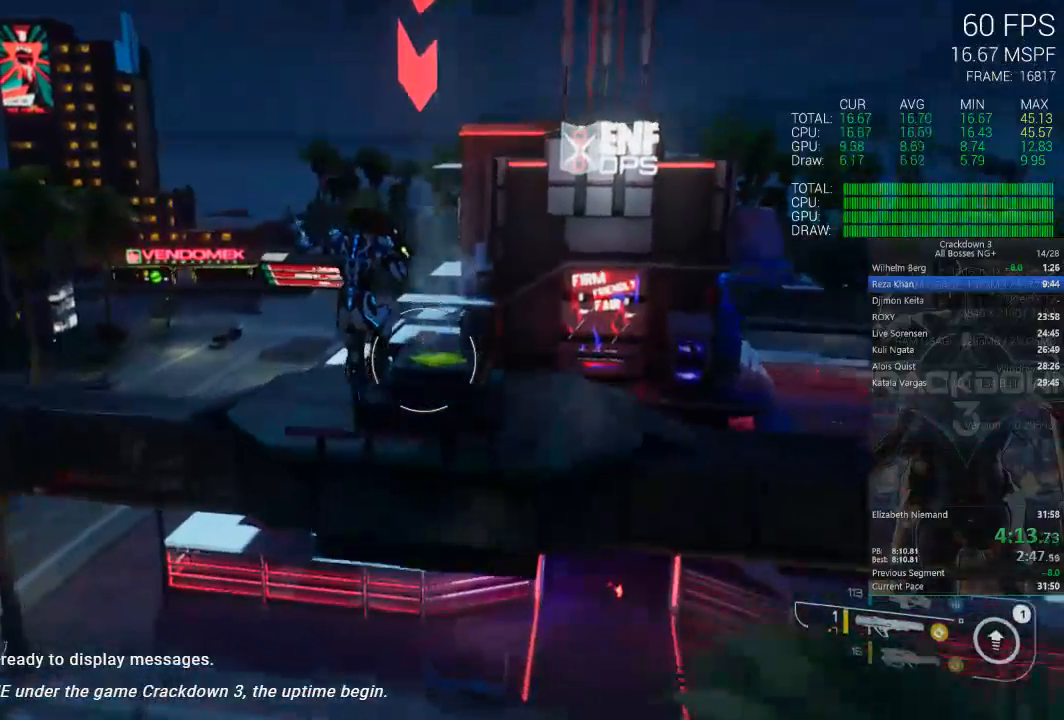
{"dt_ms": 500, "buttons": [], "left_stick": "up", "right_stick": "center"}
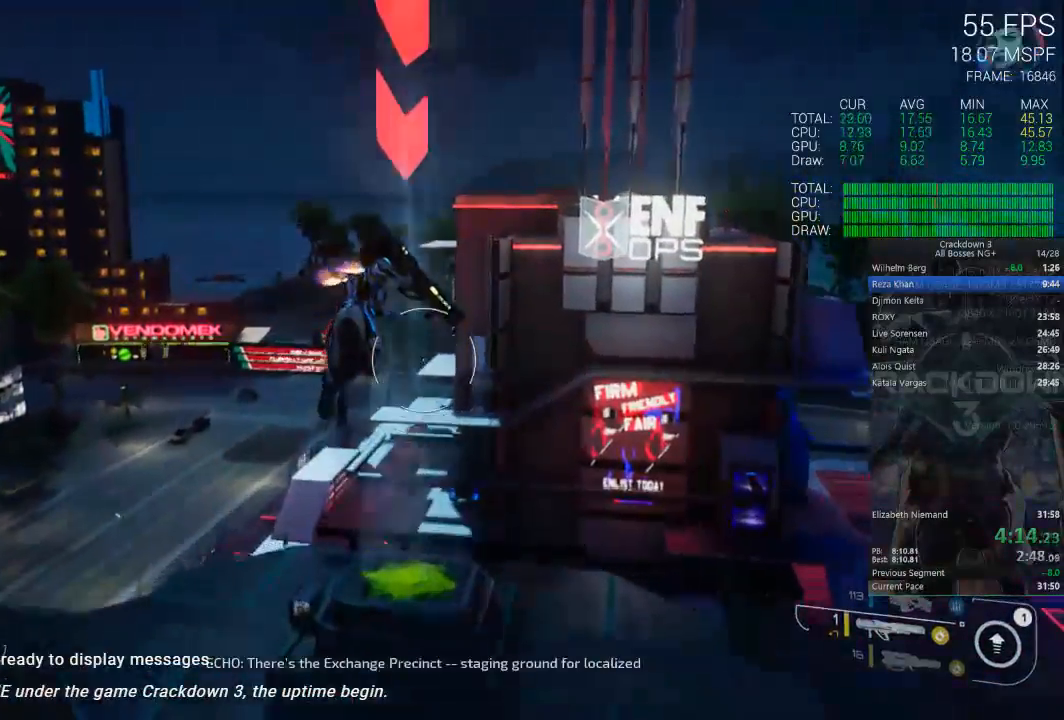
{"dt_ms": 500, "buttons": [], "left_stick": "up", "right_stick": "center", "events": [[267, "right_stick", "right"], [400, "right_stick", "center"]]}
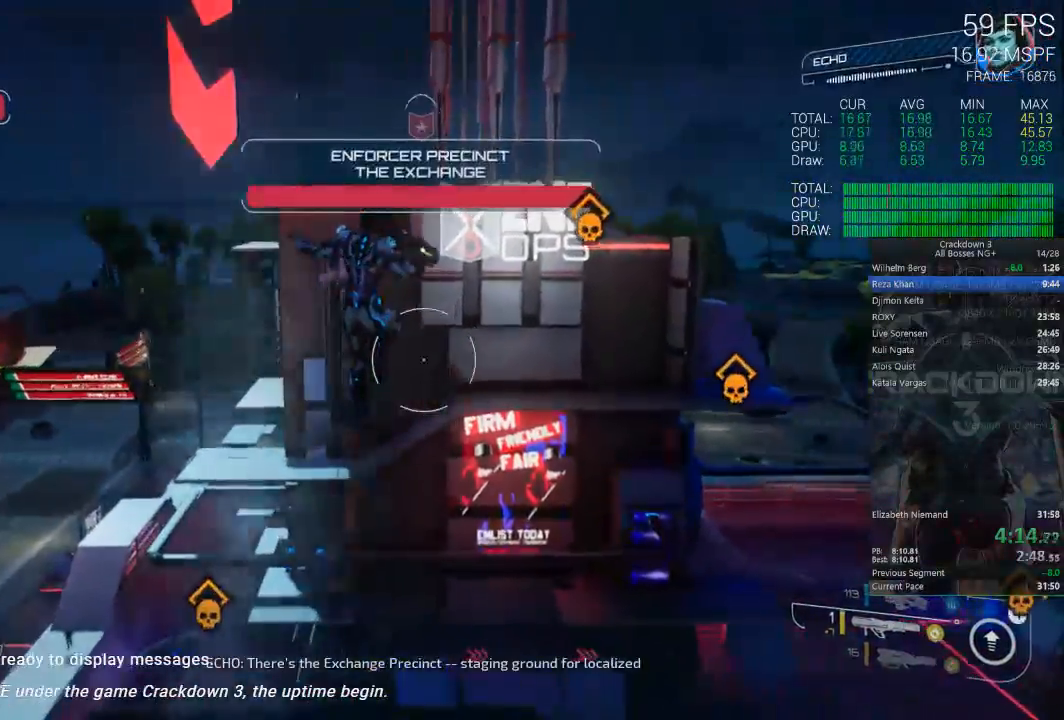
{"dt_ms": 500, "buttons": [], "left_stick": "down-right", "right_stick": "center", "events": [[200, "left_stick", "right"], [417, "left_stick", "down-right"]]}